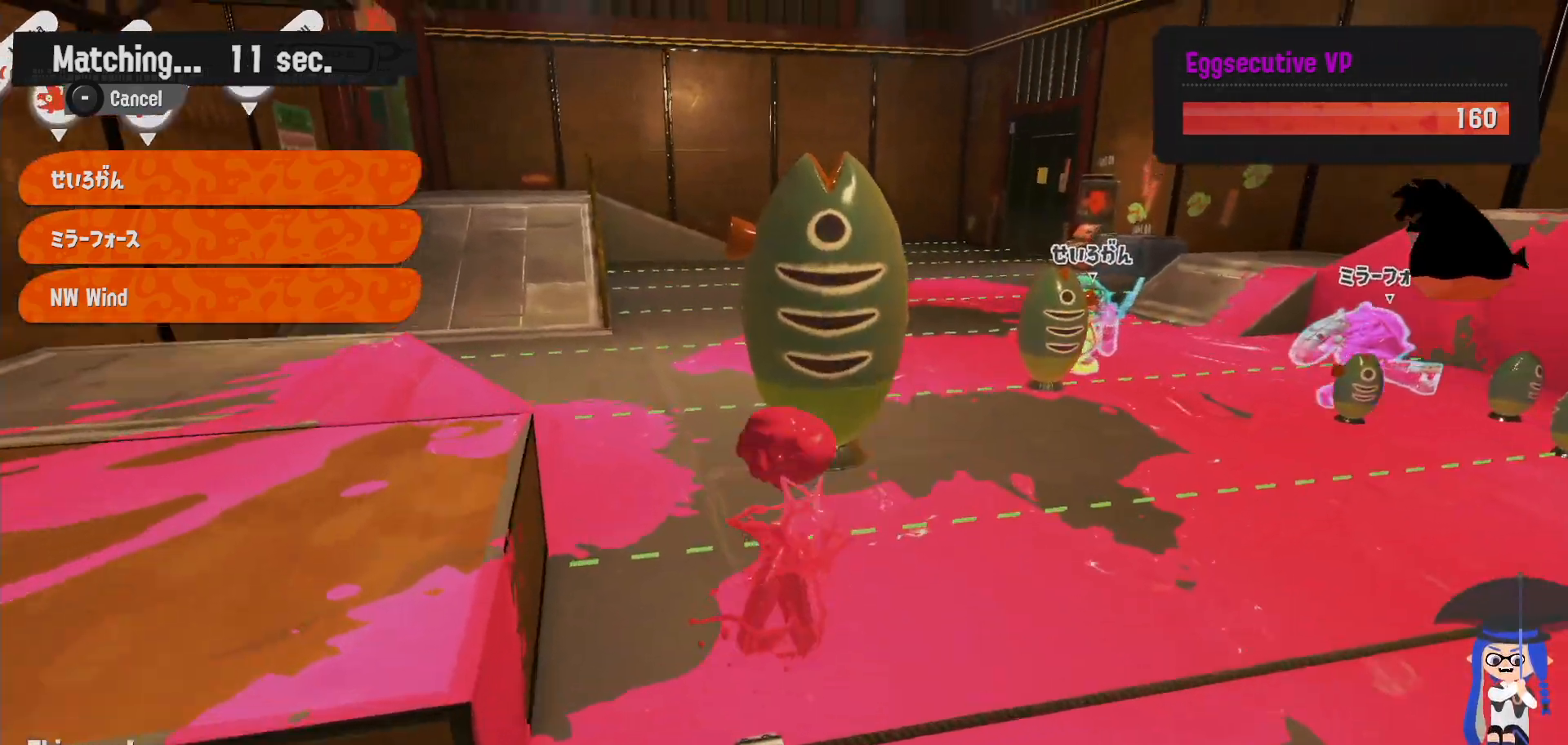
Gameplay with a controller (Nintendo layout); each line is a JSON object with the inputs held at the frame after it. "events" lists button and stick changes between this image and that frame as [ms after this image, input, new state], when the widget could be followed in between. Not read: DPAD_LEFT L1 L3 R3.
{"buttons": ["L2"], "left_stick": "down", "right_stick": "center", "events": [[67, "B", "up"], [100, "left_stick", "down"], [300, "right_stick", "down-right"], [417, "L2", "down"], [450, "right_stick", "center"]]}
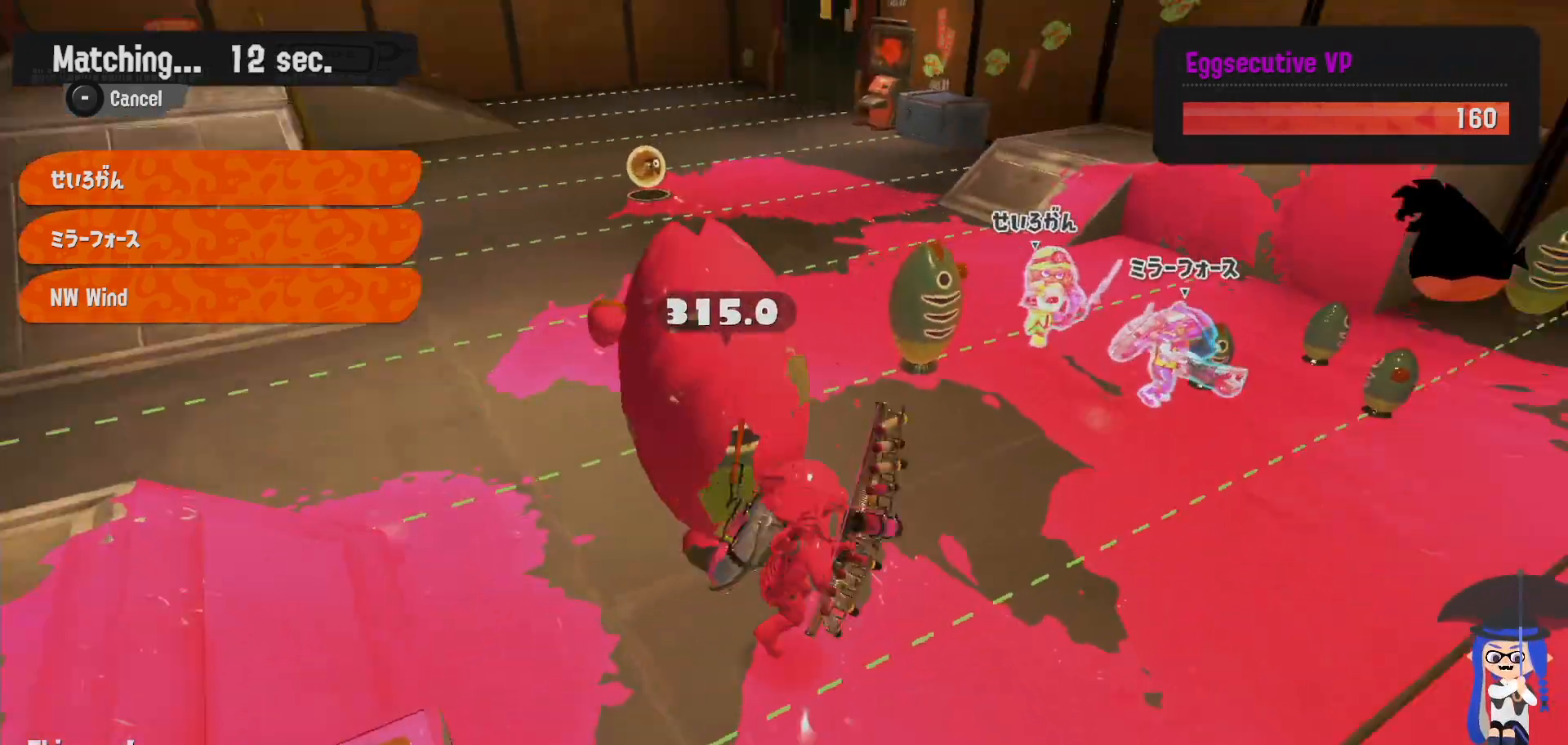
{"buttons": [], "left_stick": "down-left", "right_stick": "center", "events": [[33, "left_stick", "left"], [50, "right_stick", "down-right"], [150, "right_stick", "center"], [183, "L2", "up"], [250, "B", "down"], [283, "R2", "down"], [400, "R2", "up"], [417, "B", "up"], [467, "left_stick", "down-left"]]}
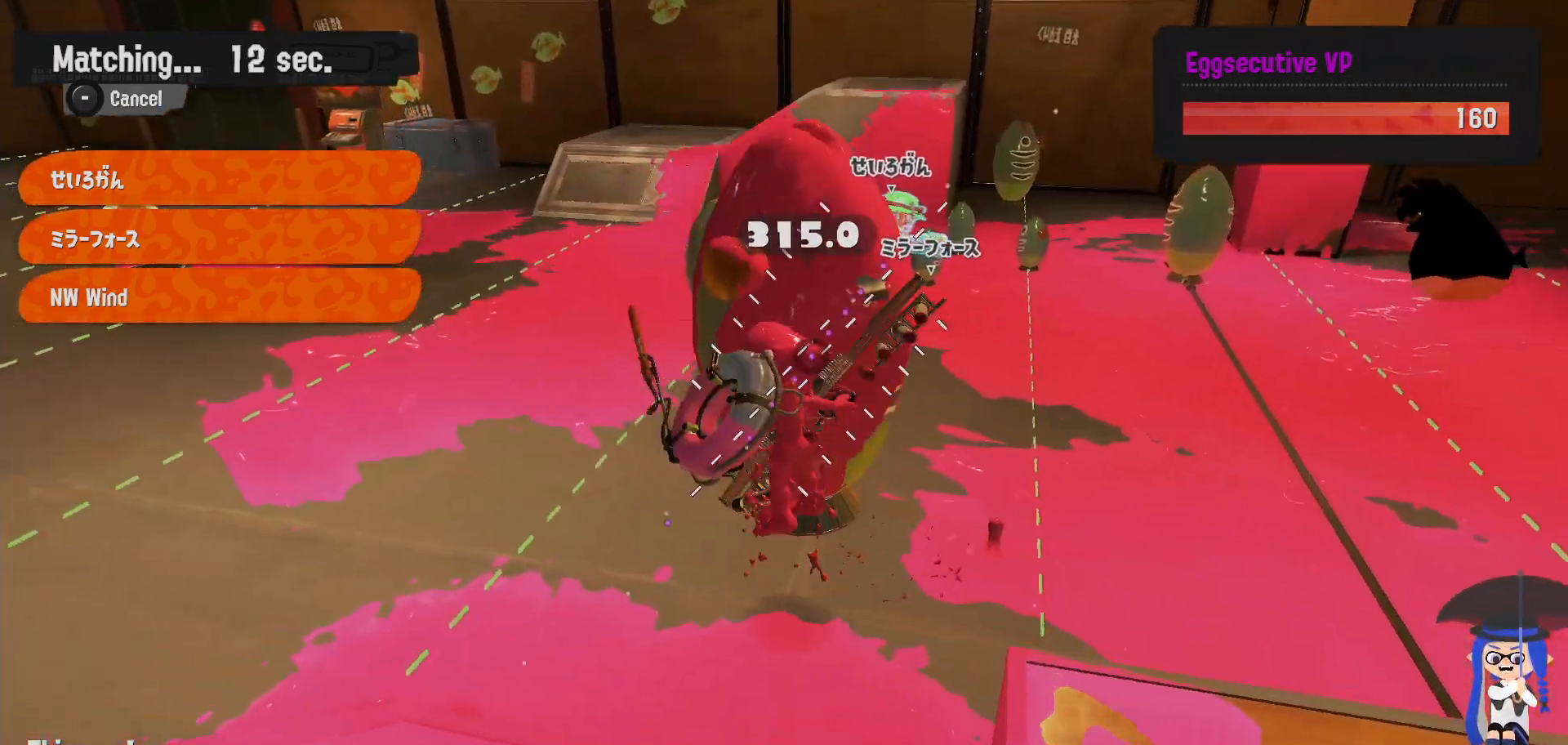
{"buttons": ["L2"], "left_stick": "up-left", "right_stick": "right", "events": [[183, "left_stick", "up"], [200, "right_stick", "down-right"], [250, "L2", "down"], [350, "right_stick", "center"], [450, "right_stick", "right"], [467, "left_stick", "up-left"]]}
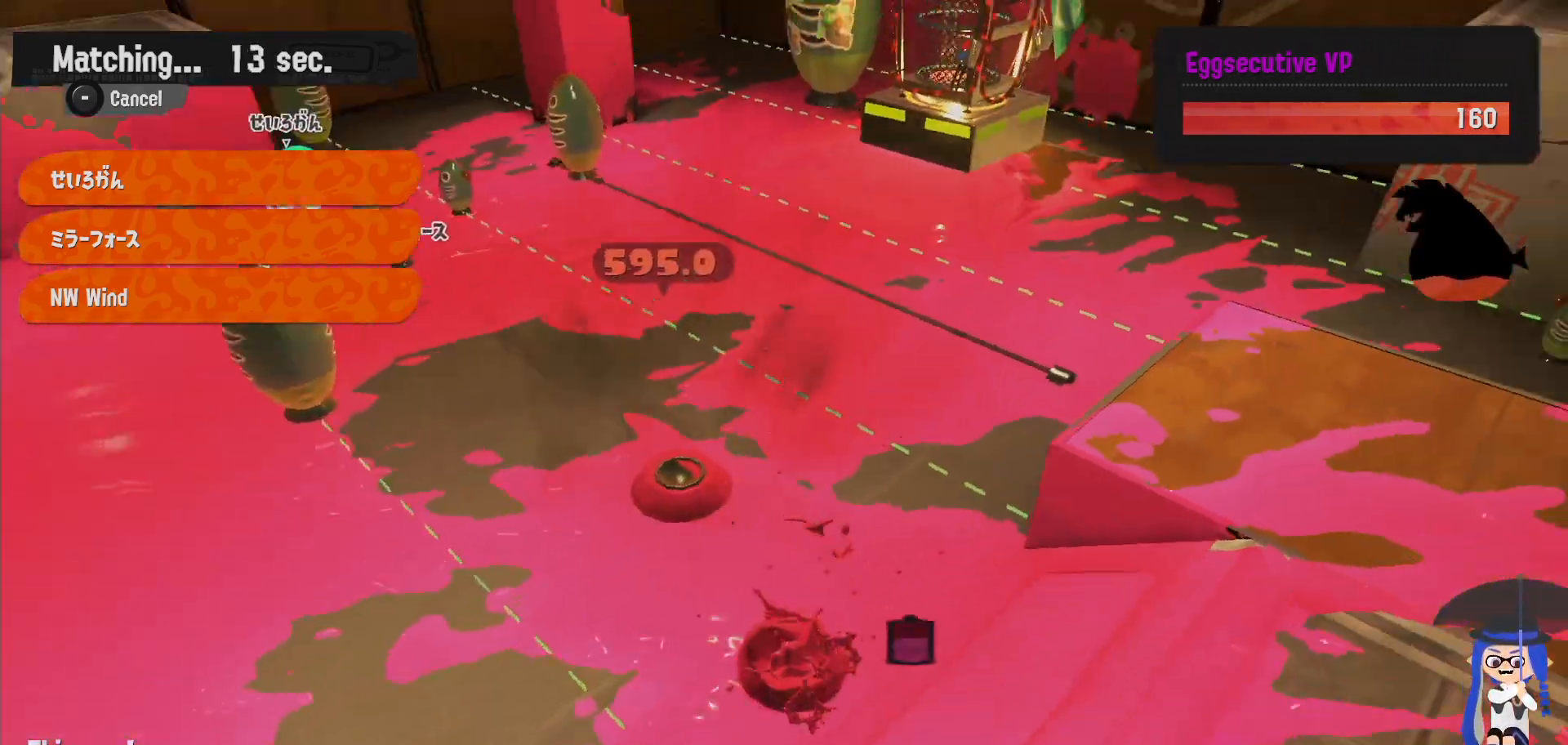
{"buttons": ["L2"], "left_stick": "up", "right_stick": "center", "events": [[67, "right_stick", "center"], [333, "left_stick", "up"]]}